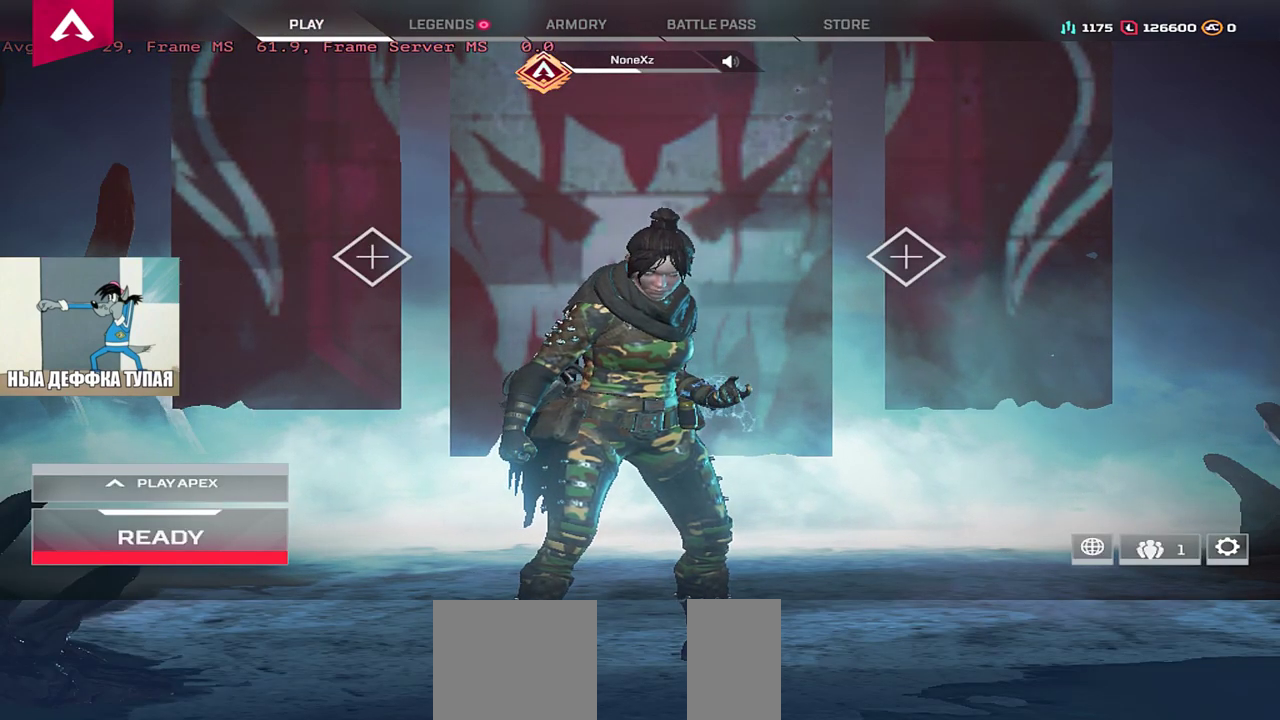
Gameplay with keyboard and mouse; each line is a JSON object with the keys and mouse buttons held at the frame after it. "events" lists presses ("down") and releases ("up") of "1", "2", "3", "4", "5", "a", "alt", "b", "c", "ctrl", "d", "e", "f", "g", "q", "r", "s", "shift", "space", "t", "tab", "v", "w", "x", "z", "mouse_left", "mouse_wheel", "mouse_right", "mouse_mb4" and "mouse_mb5" between this image and that frame as [ms after this image, input, new state], when the widget could be followed in between. "mouse_left", "mouse_wheel", "mouse_right", "mouse_mb4", "mouse_mb5" = the "left", "wheel", "right", "mb4", "mb5" buttons of the "mouse" list. No other keys are recorded. "wheel" means that the mouse wheel is clicked or scrolled. Mouse movement is not recorded.
{"keys": [], "mouse": [], "events": []}
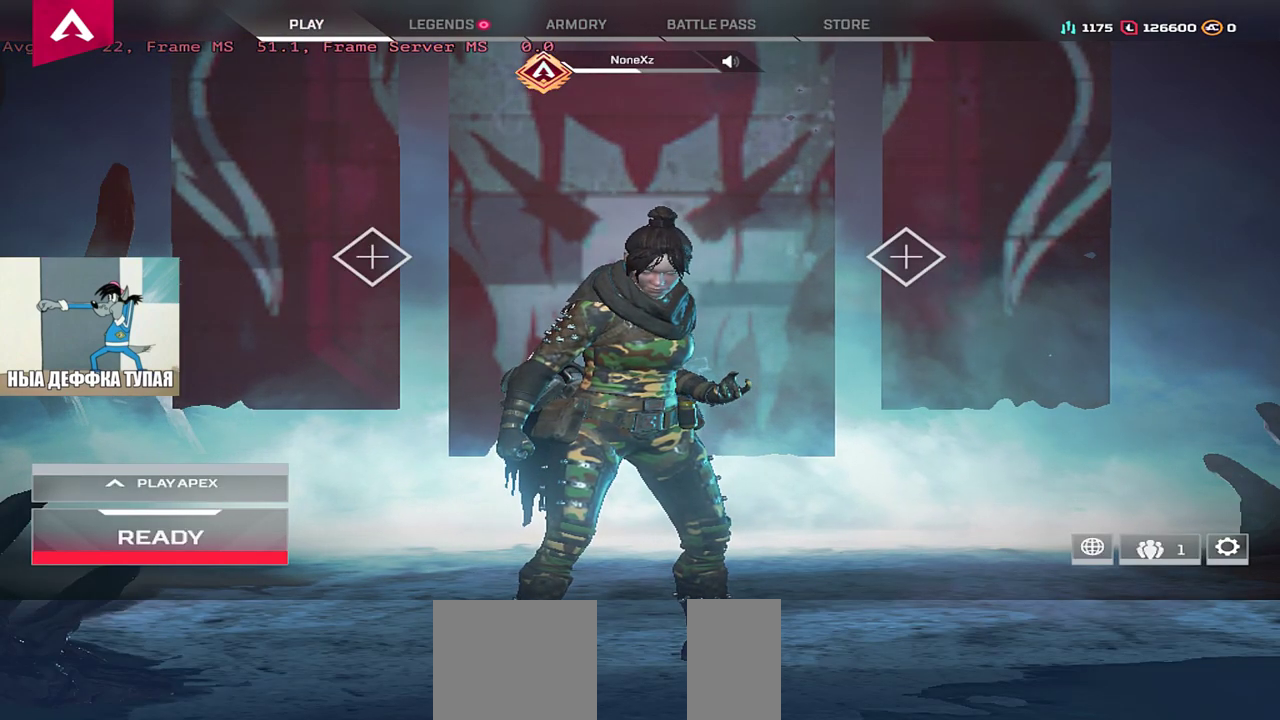
{"keys": [], "mouse": [], "events": [[167, "mouse_left", "down"], [217, "mouse_left", "up"]]}
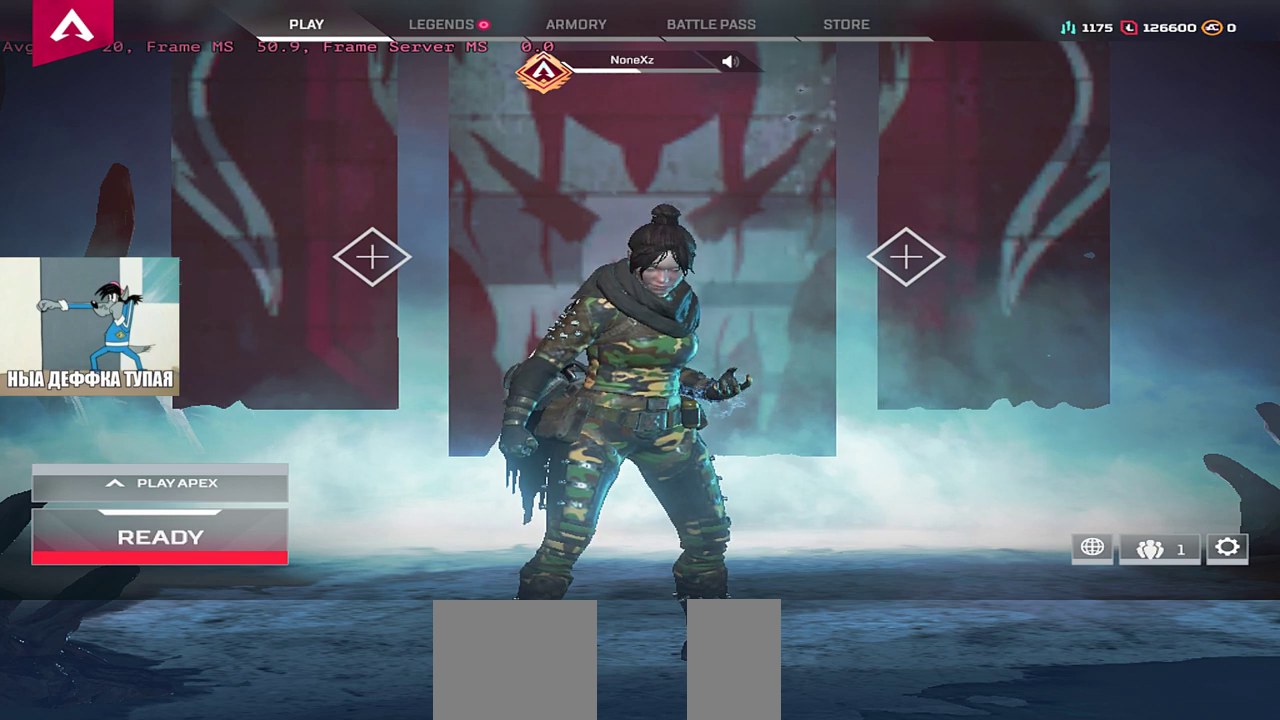
{"keys": [], "mouse": [], "events": [[17, "mouse_left", "down"], [67, "mouse_left", "up"]]}
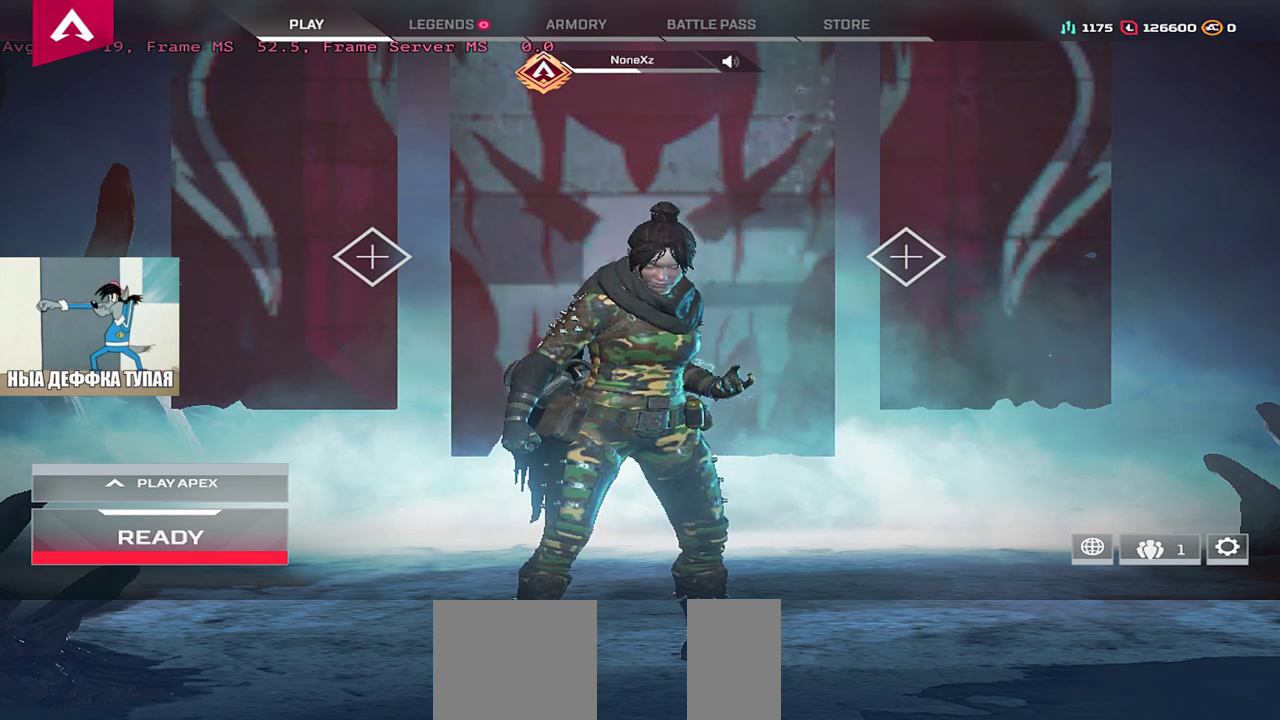
{"keys": [], "mouse": [], "events": []}
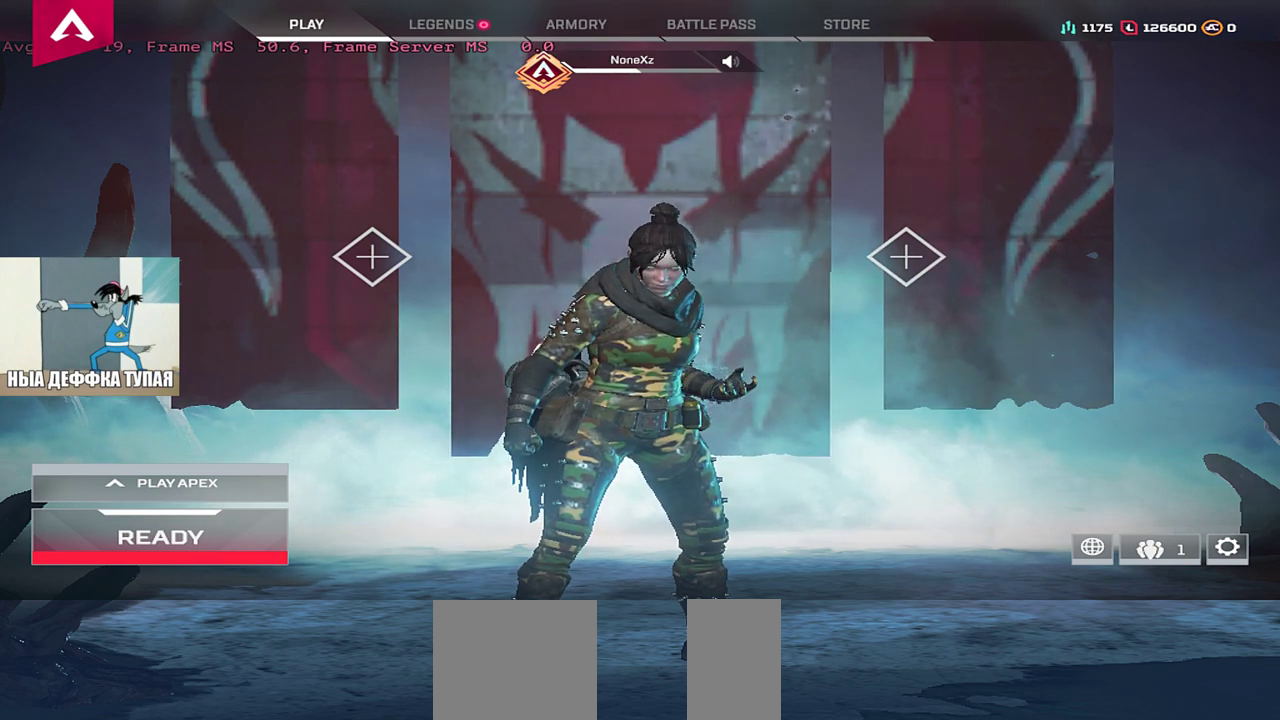
{"keys": [], "mouse": [], "events": []}
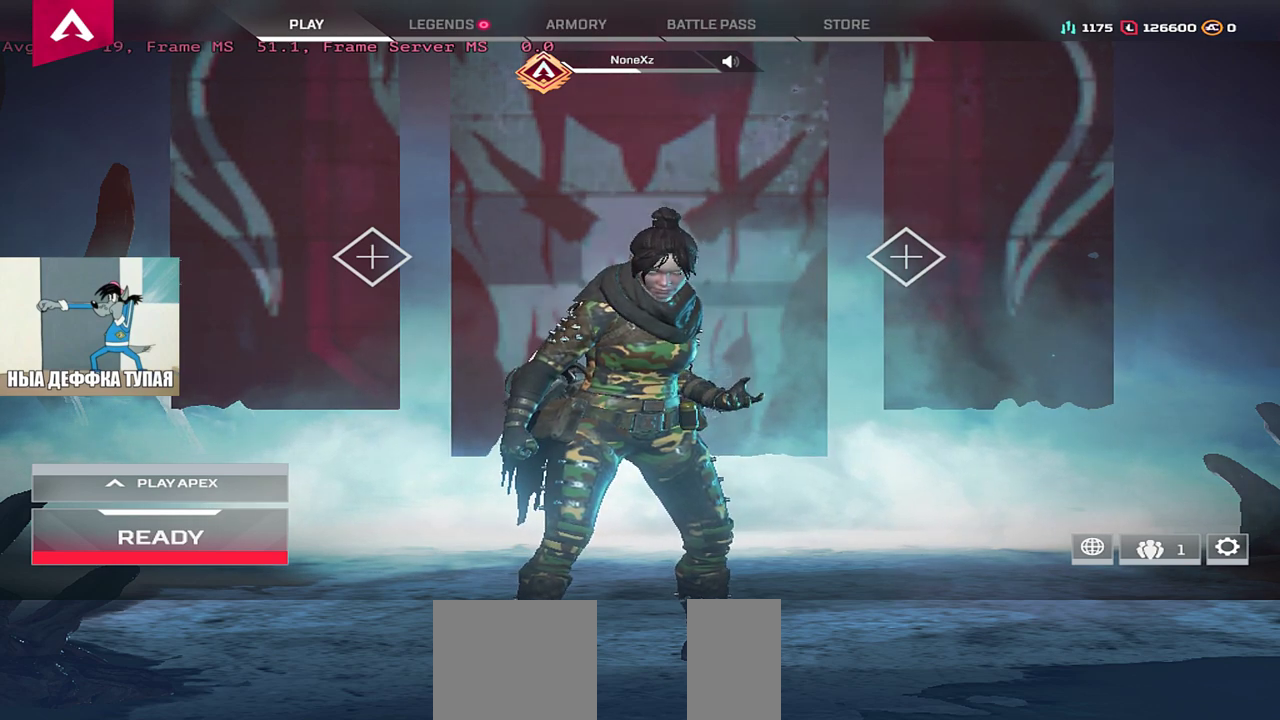
{"keys": [], "mouse": [], "events": []}
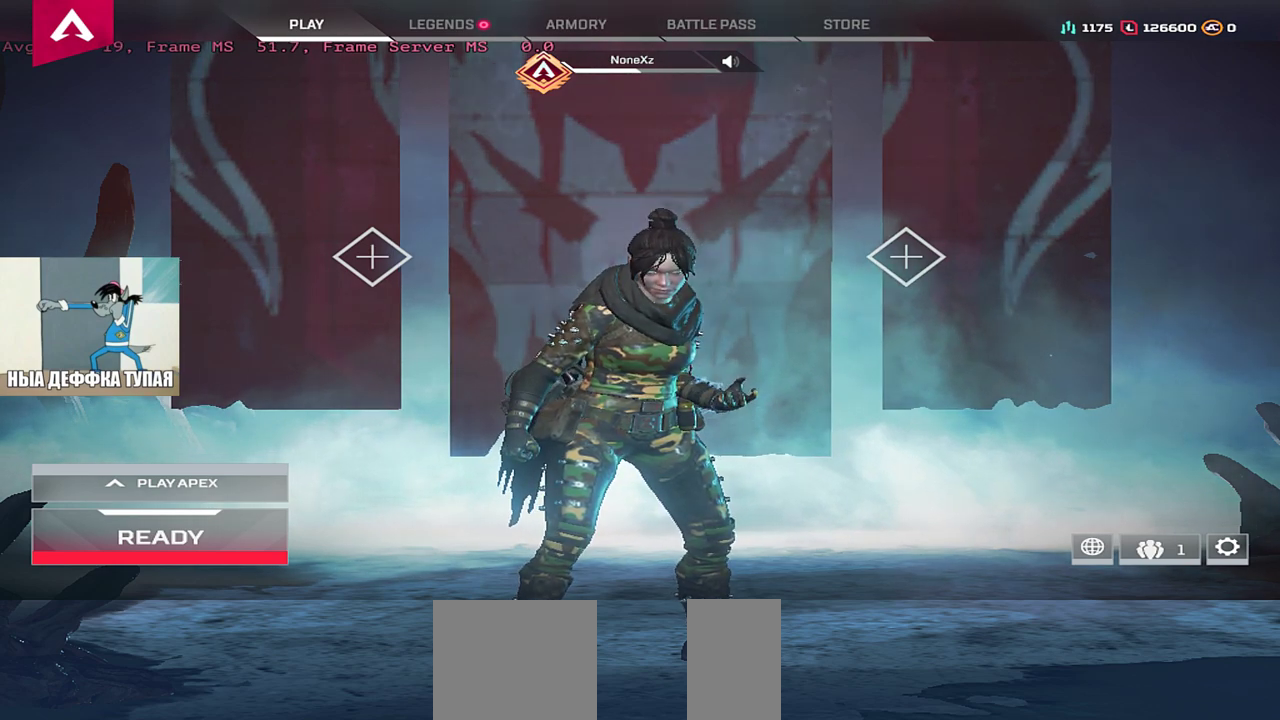
{"keys": [], "mouse": [], "events": []}
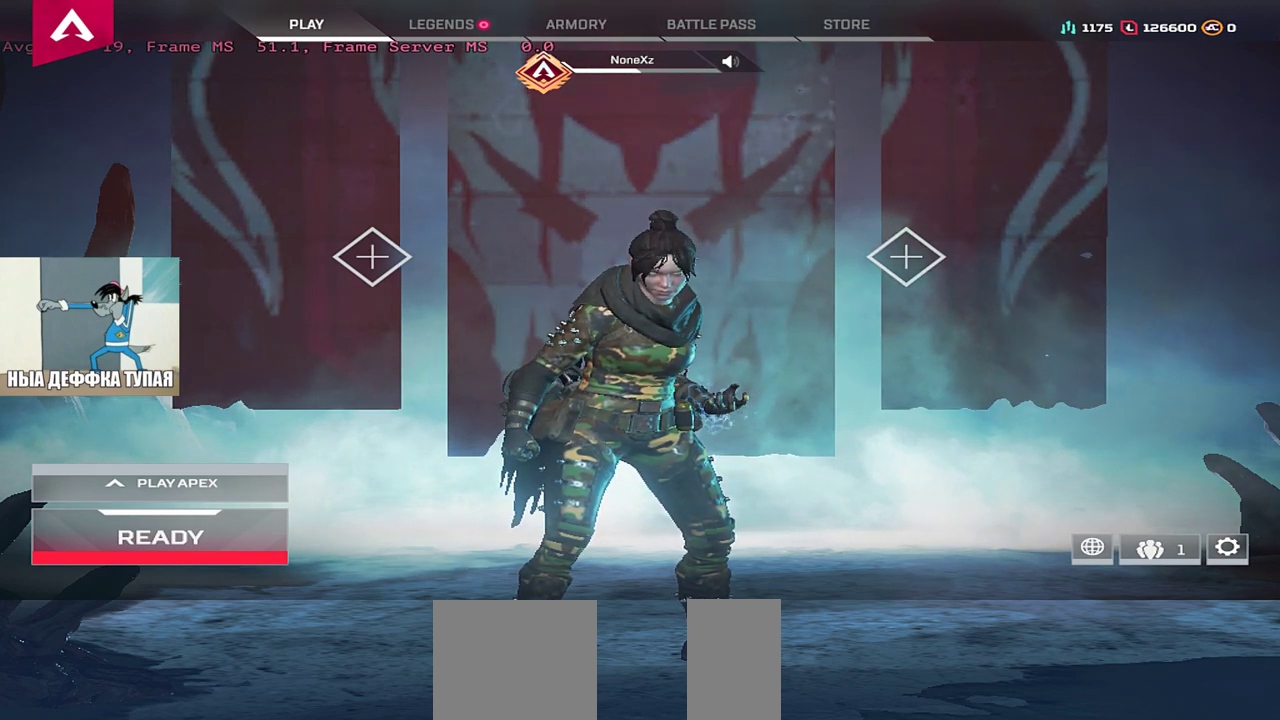
{"keys": [], "mouse": [], "events": []}
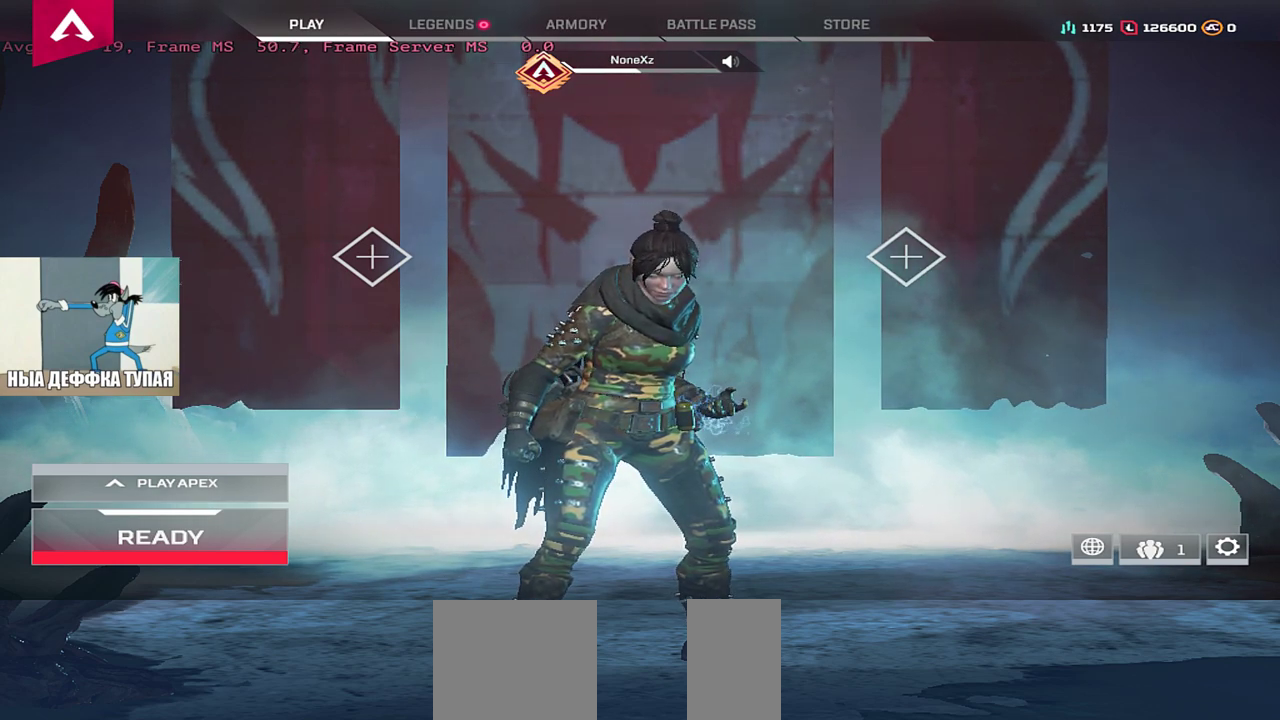
{"keys": [], "mouse": [], "events": []}
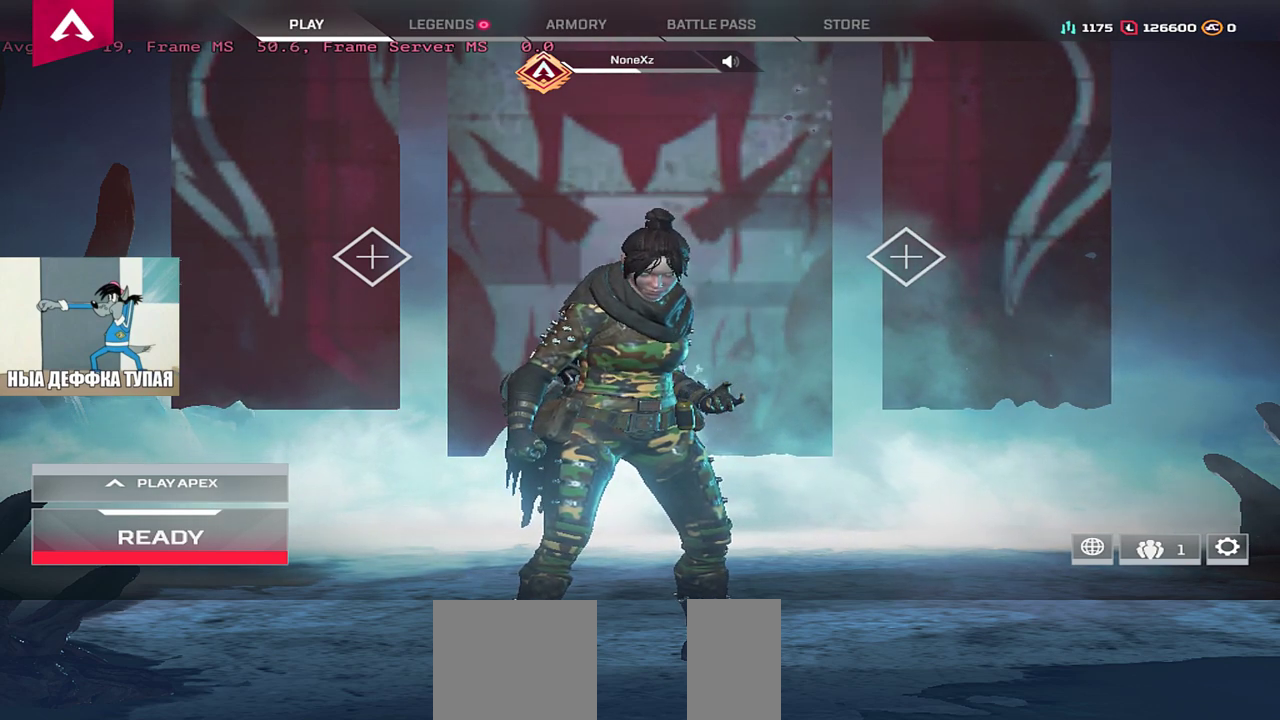
{"keys": [], "mouse": [], "events": [[233, "mouse_left", "down"], [300, "mouse_left", "up"]]}
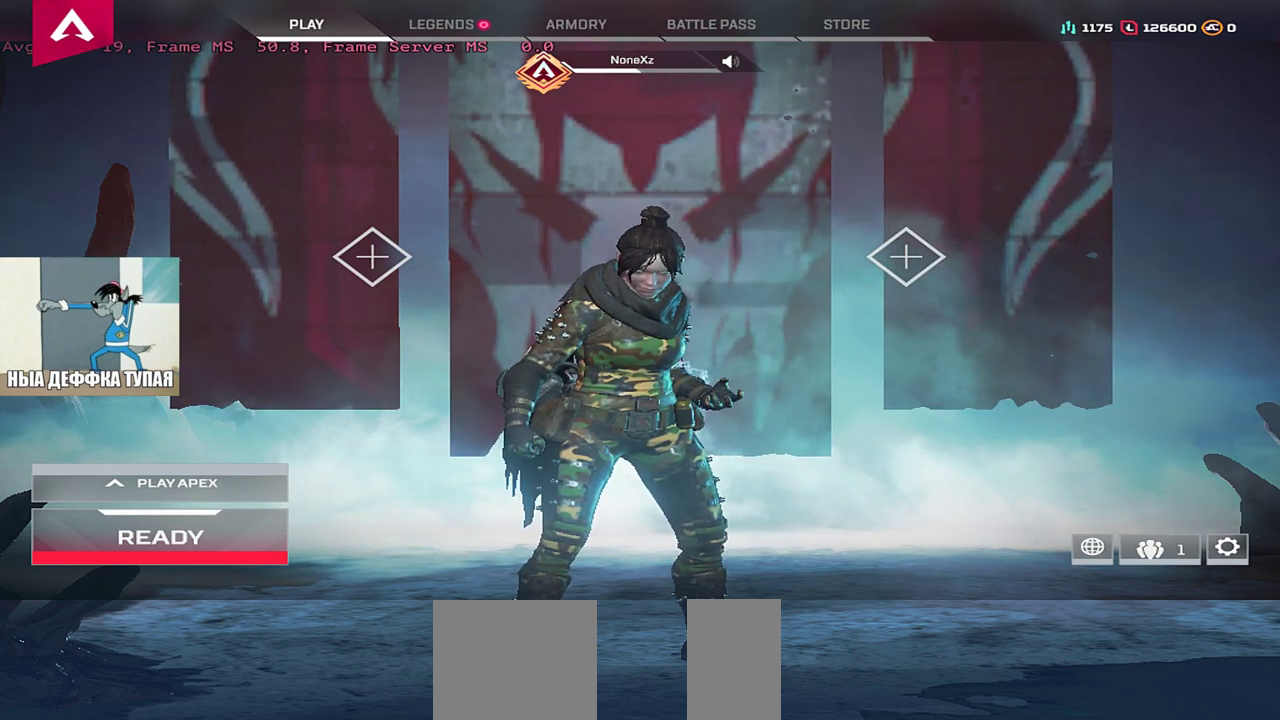
{"keys": [], "mouse": [], "events": []}
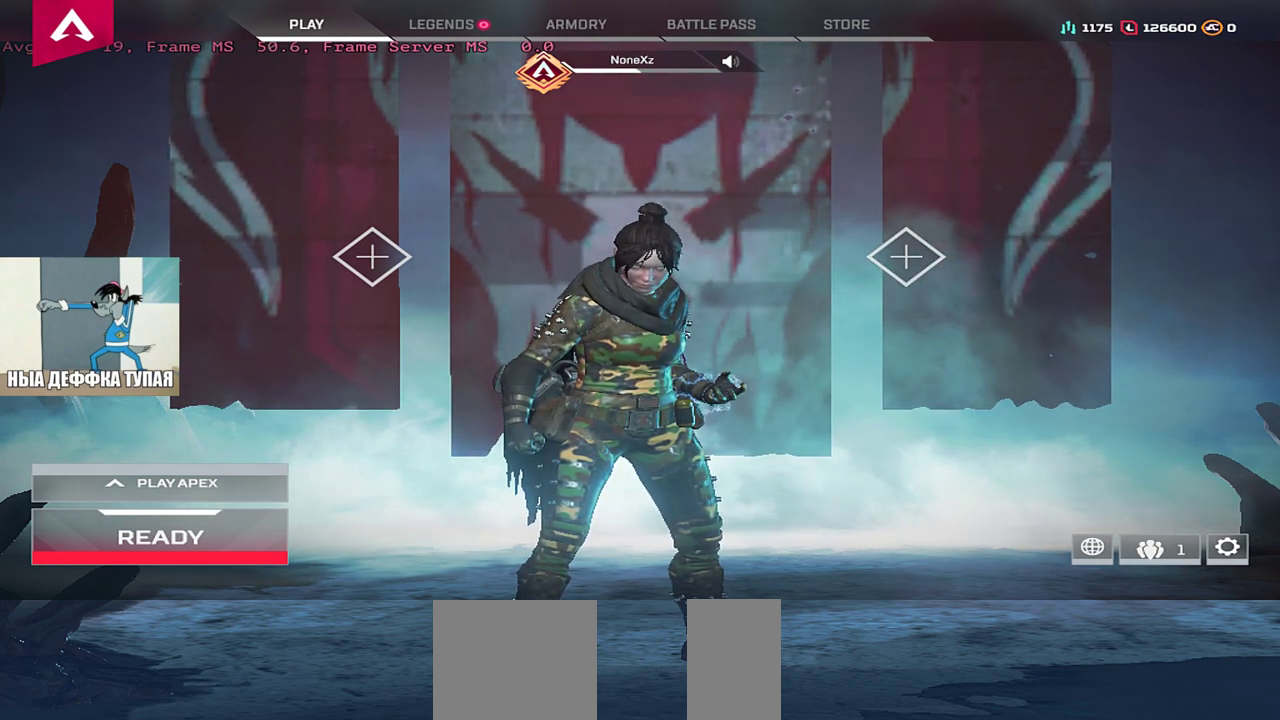
{"keys": [], "mouse": [], "events": []}
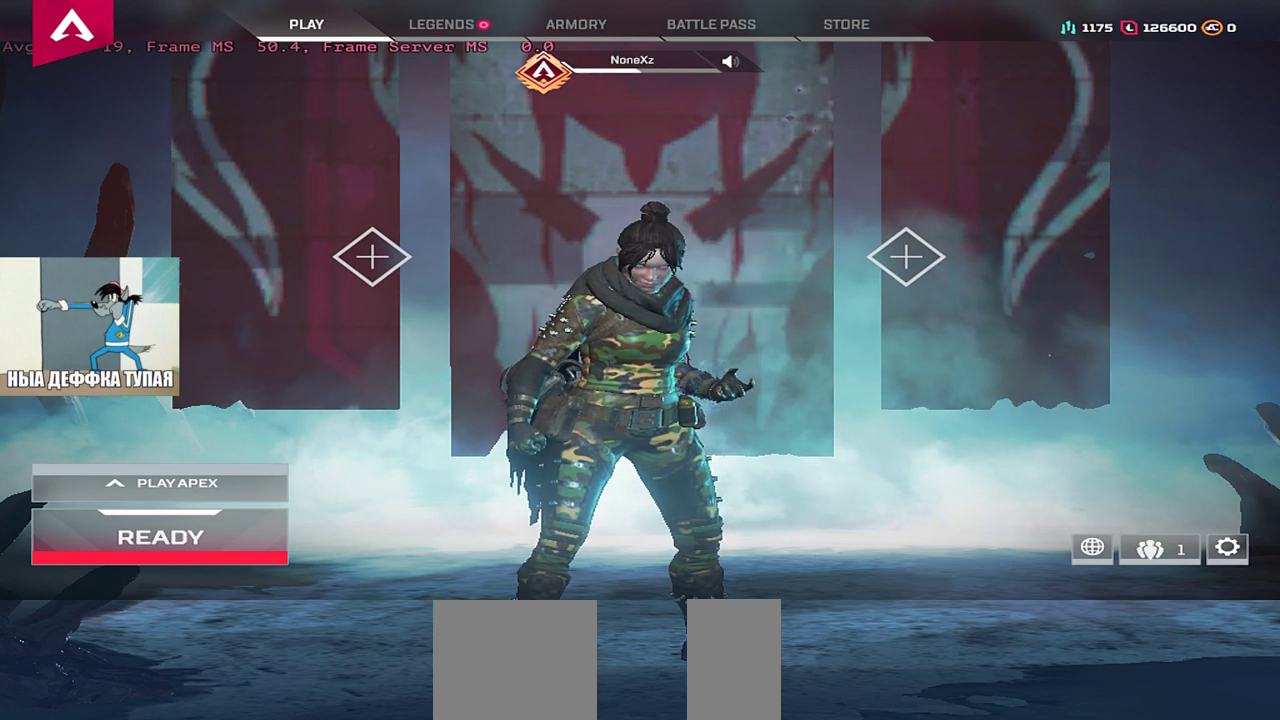
{"keys": [], "mouse": [], "events": []}
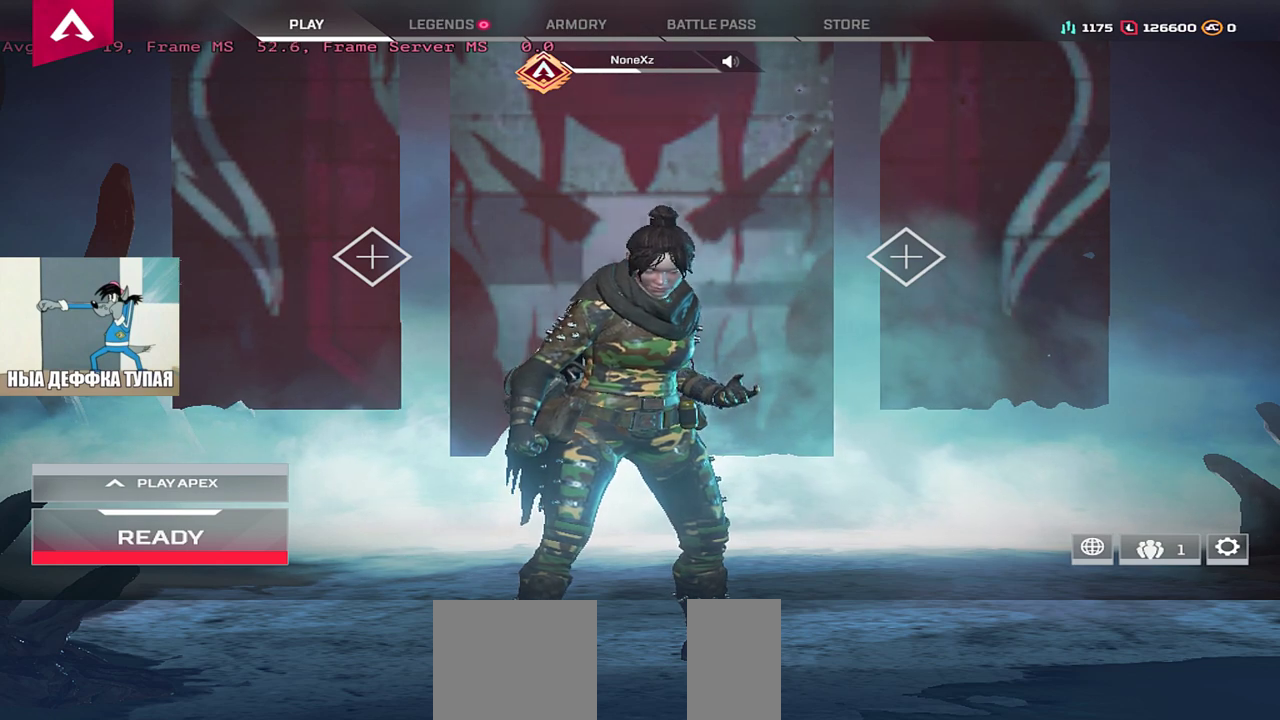
{"keys": [], "mouse": [], "events": []}
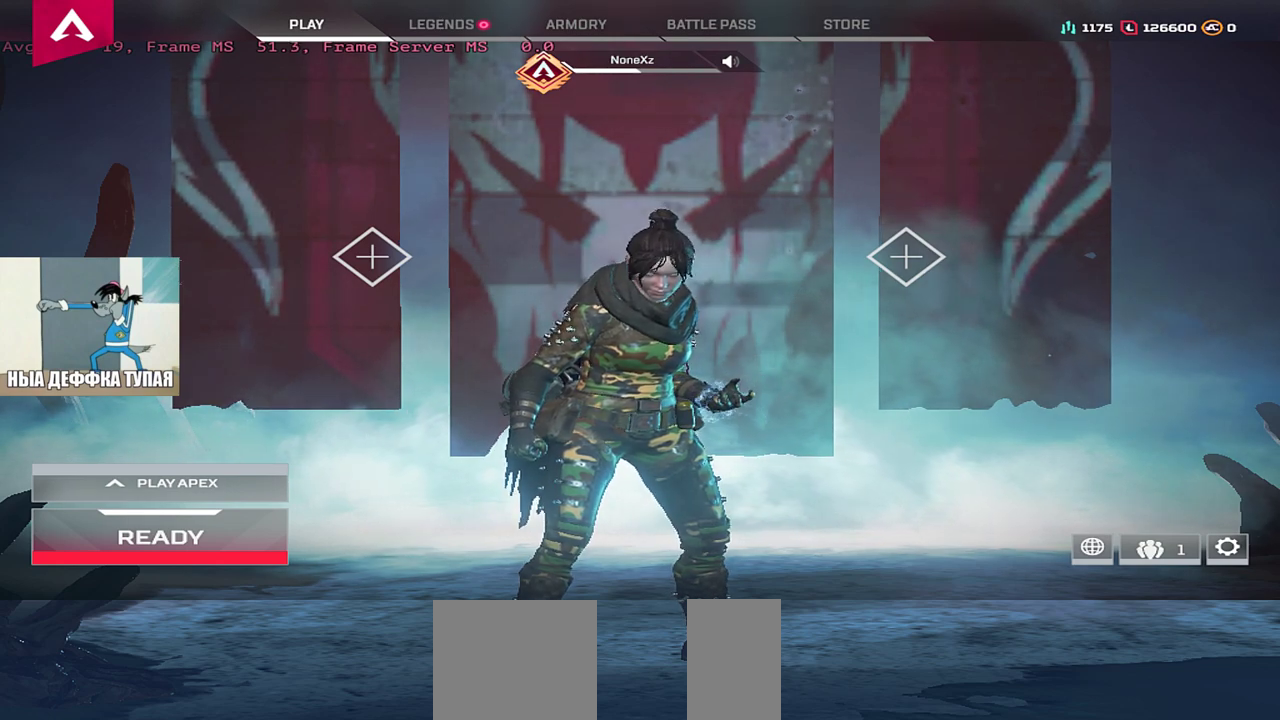
{"keys": [], "mouse": [], "events": []}
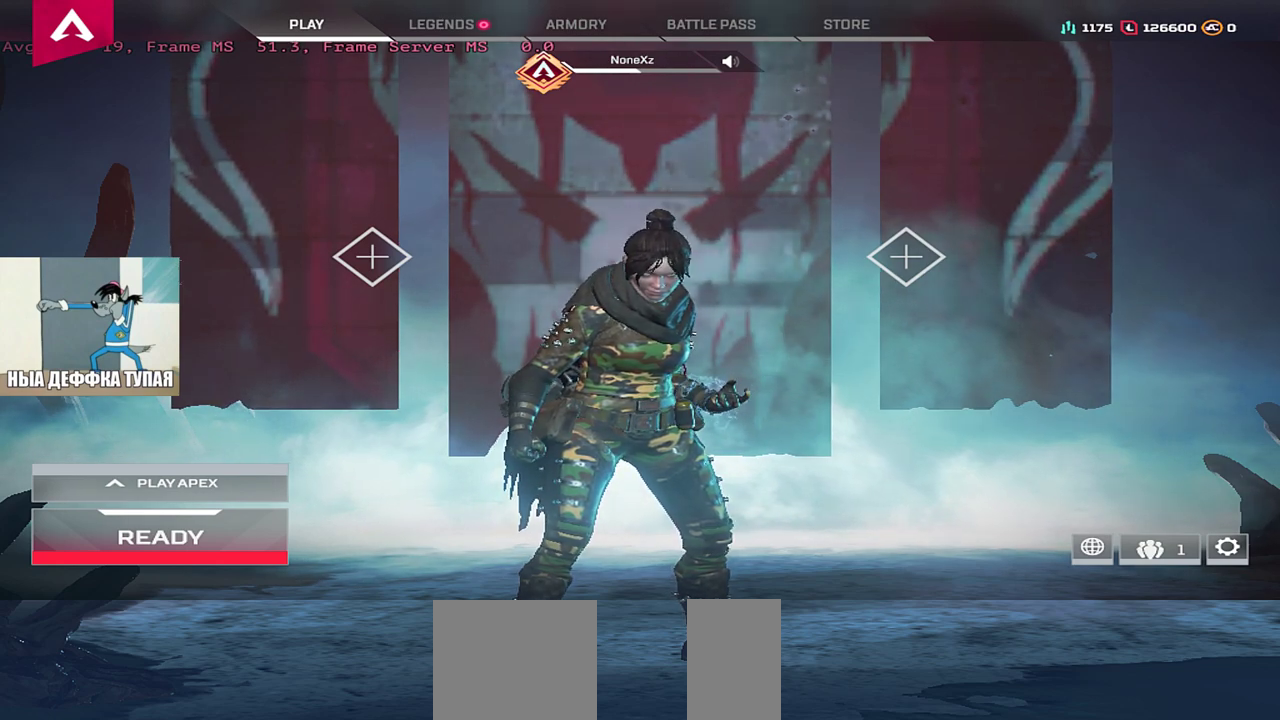
{"keys": [], "mouse": [], "events": [[333, "mouse_wheel", "down"], [433, "mouse_wheel", "up"]]}
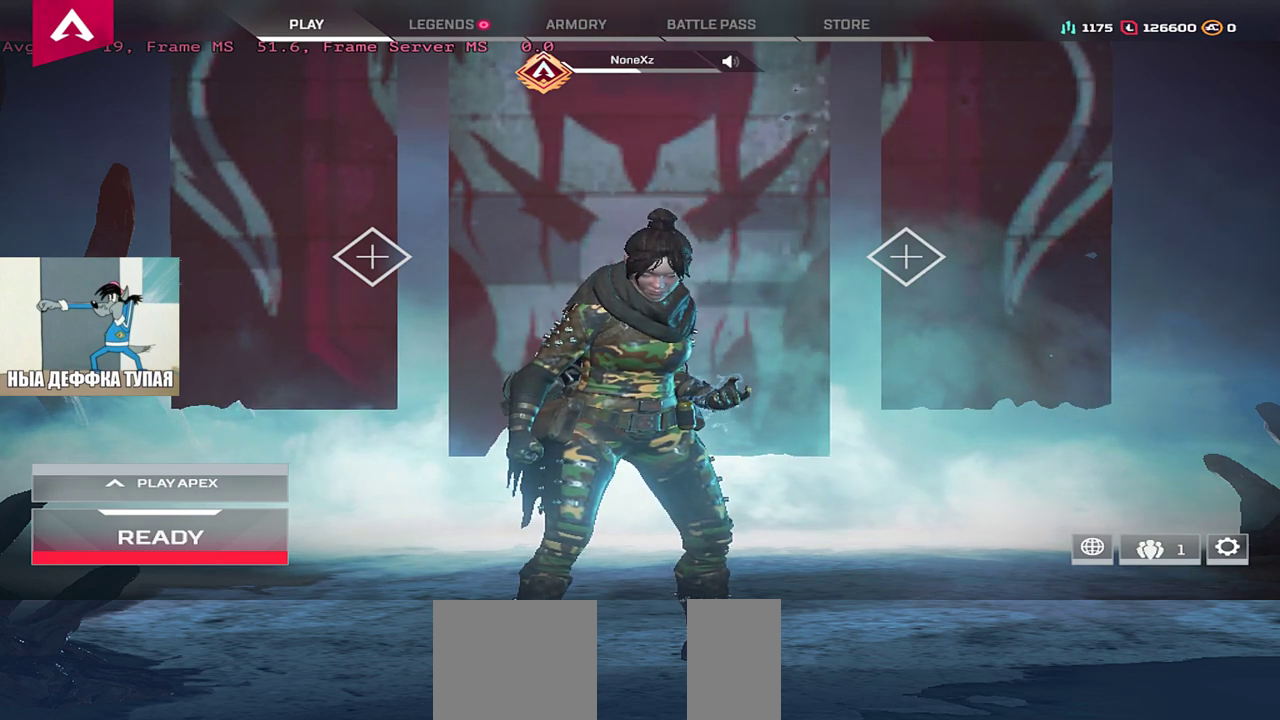
{"keys": [], "mouse": ["wheel"], "events": [[467, "mouse_wheel", "down"]]}
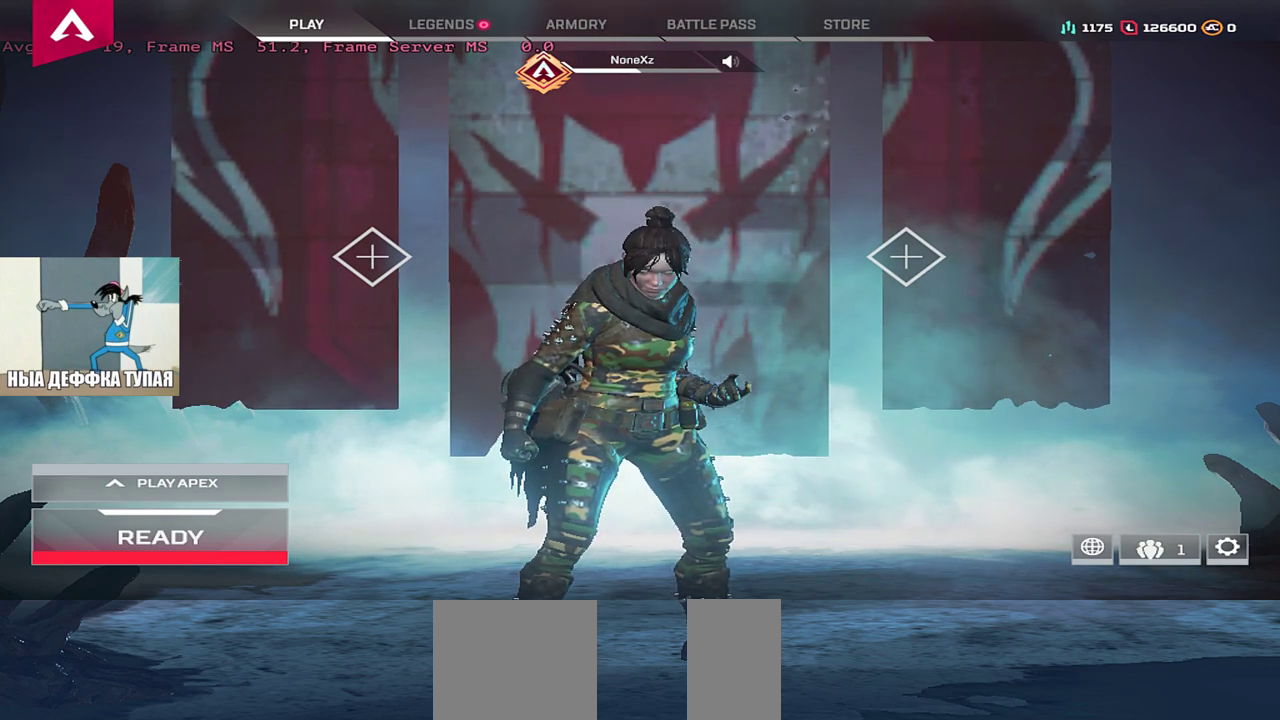
{"keys": [], "mouse": [], "events": [[133, "mouse_wheel", "up"]]}
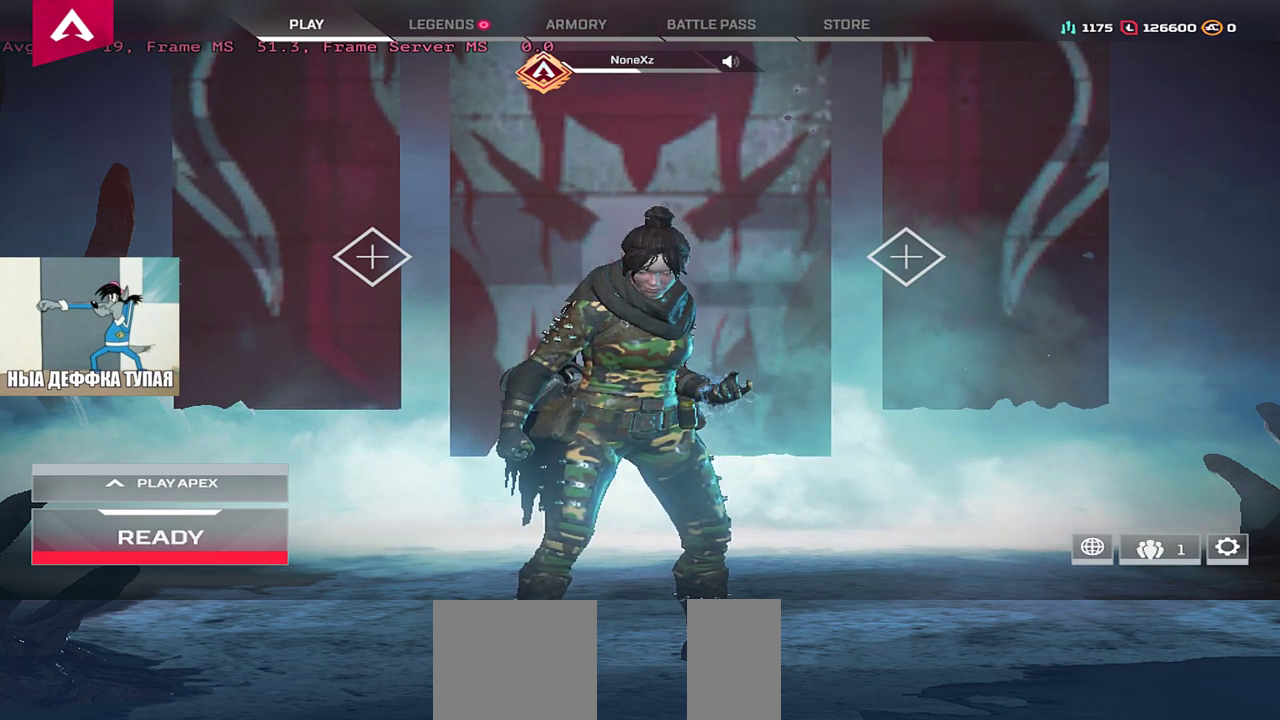
{"keys": [], "mouse": [], "events": []}
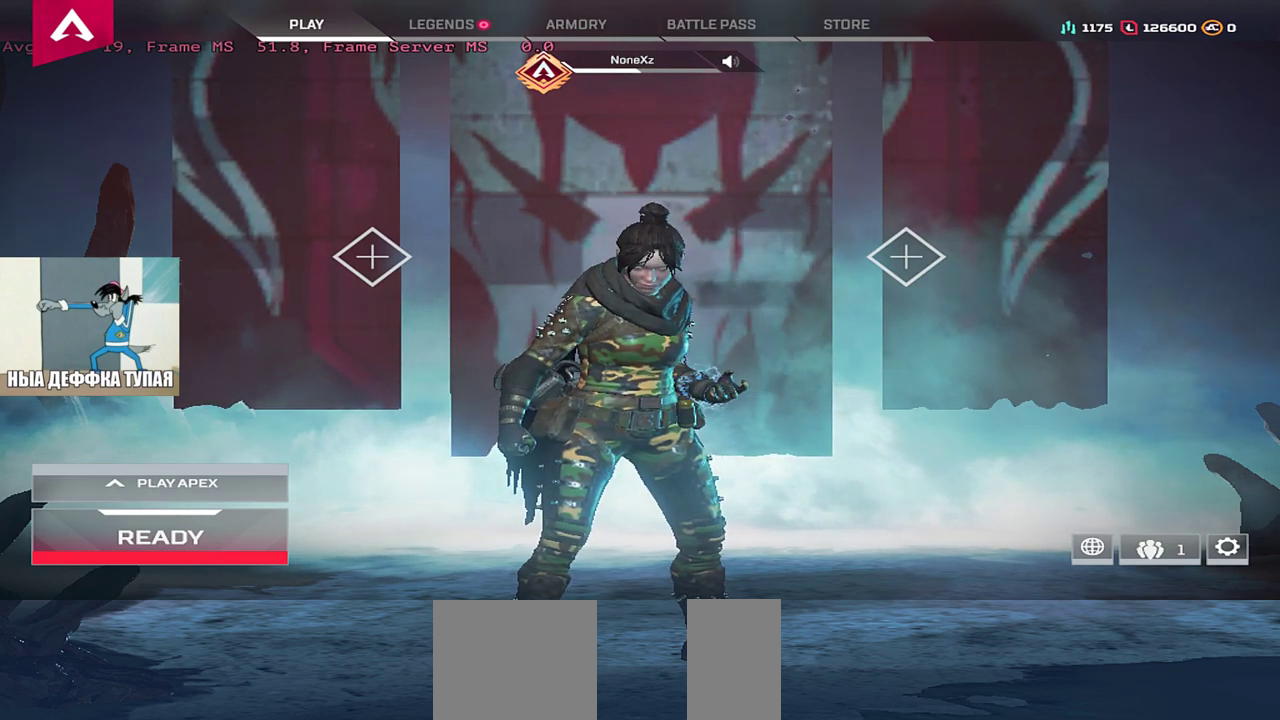
{"keys": [], "mouse": [], "events": []}
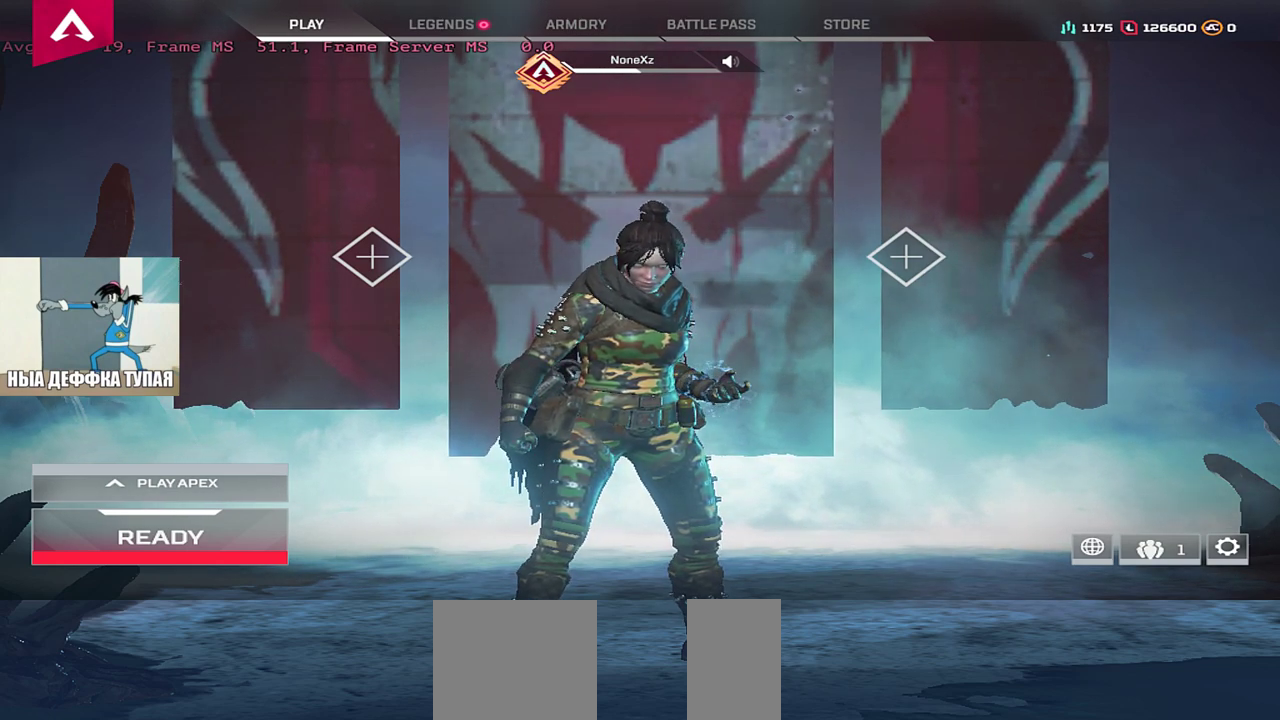
{"keys": [], "mouse": [], "events": []}